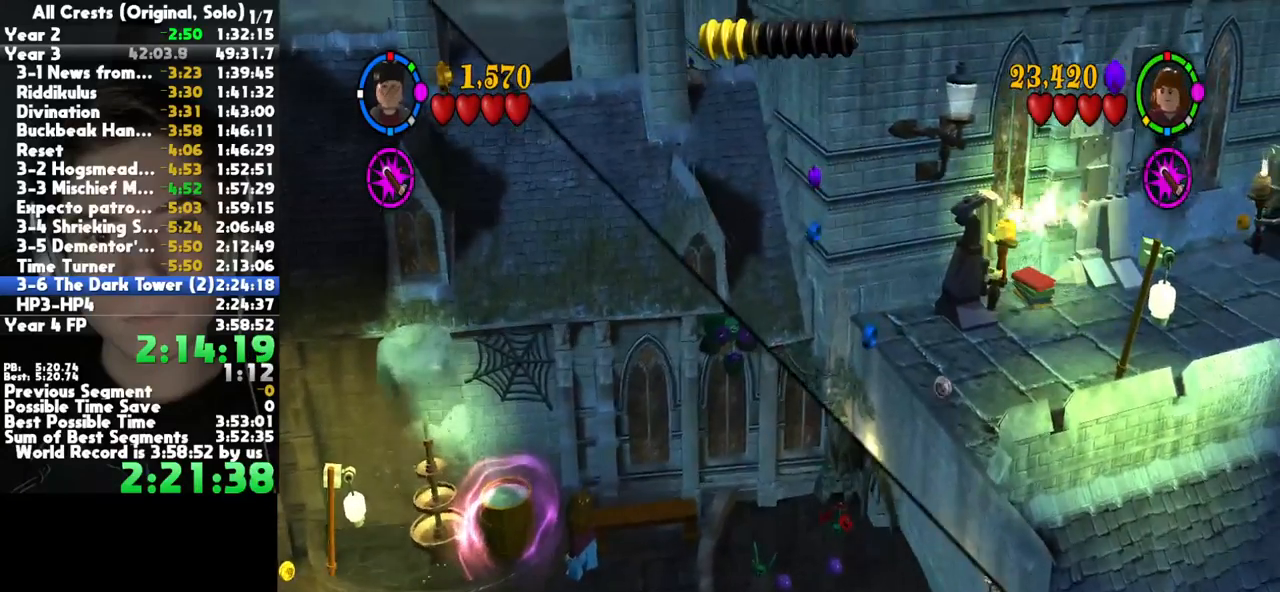
Gameplay with a controller (Xbox layout); each line is a JSON object with the inputs held at the frame after it. "button_events" lists button changes between this image and that frame as [ms after this image, input, new state], when the widget could be followed in between (sticks are given only as held states). This document gives stick clicks only as held states, not as events. Not read: L1 R1 other_buttons.
{"buttons": [], "left_stick": "up-left", "right_stick": "center", "button_events": []}
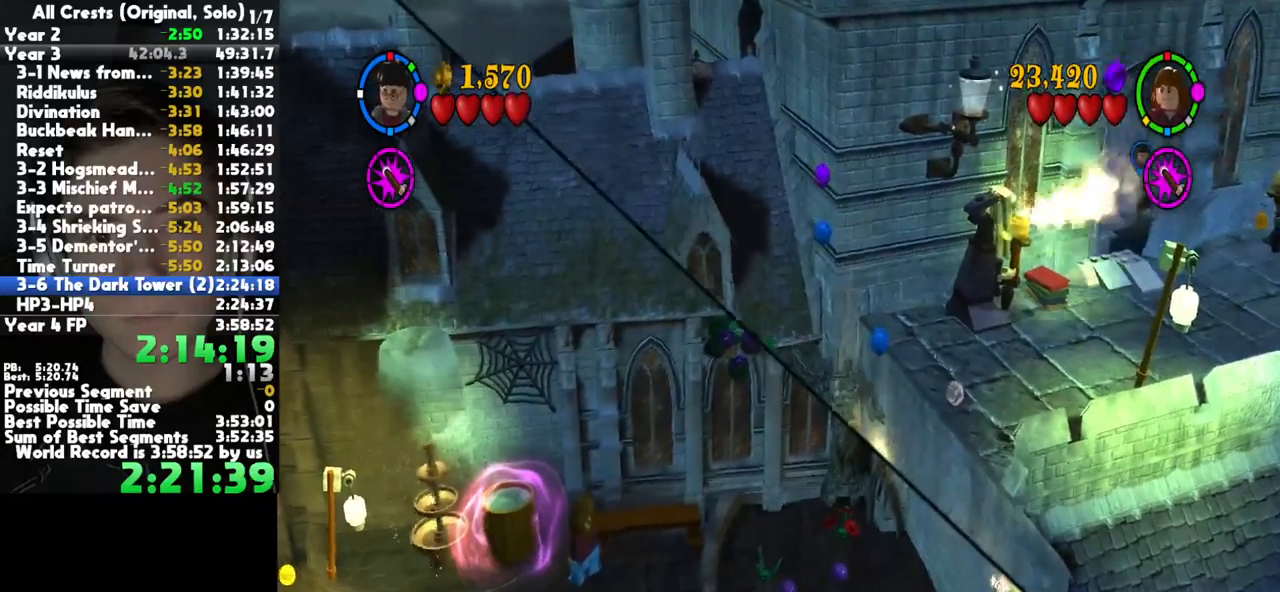
{"buttons": [], "left_stick": "up-left", "right_stick": "center", "button_events": []}
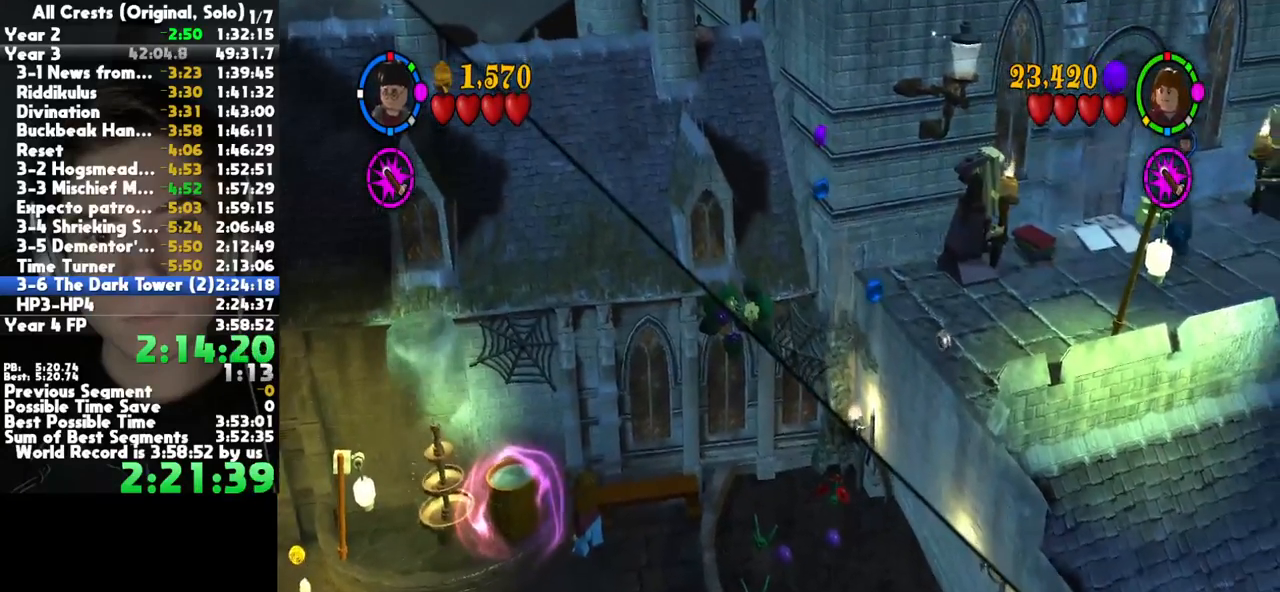
{"buttons": [], "left_stick": "up-left", "right_stick": "center", "button_events": []}
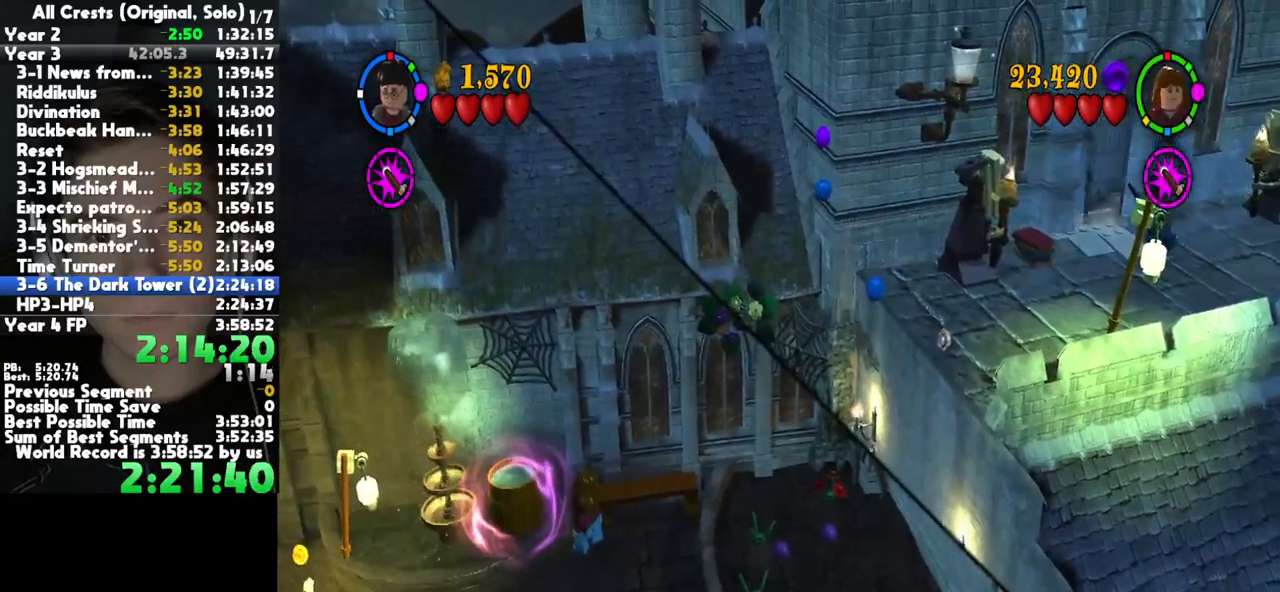
{"buttons": [], "left_stick": "up", "right_stick": "center", "button_events": []}
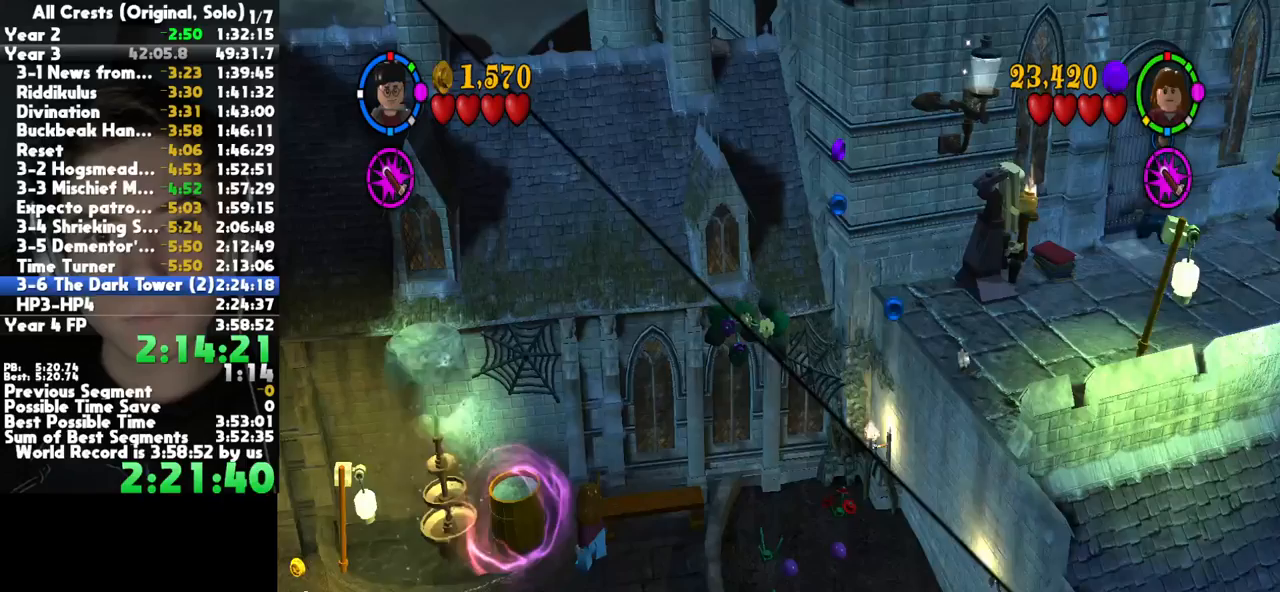
{"buttons": [], "left_stick": "up-left", "right_stick": "center", "button_events": []}
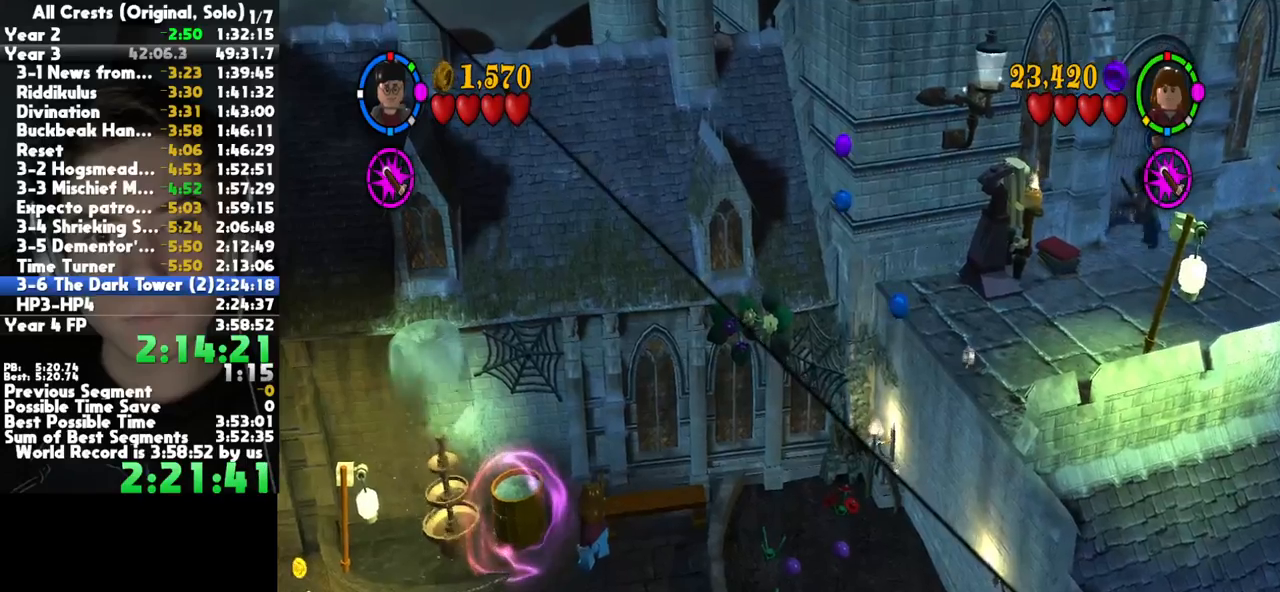
{"buttons": [], "left_stick": "up-left", "right_stick": "center", "button_events": []}
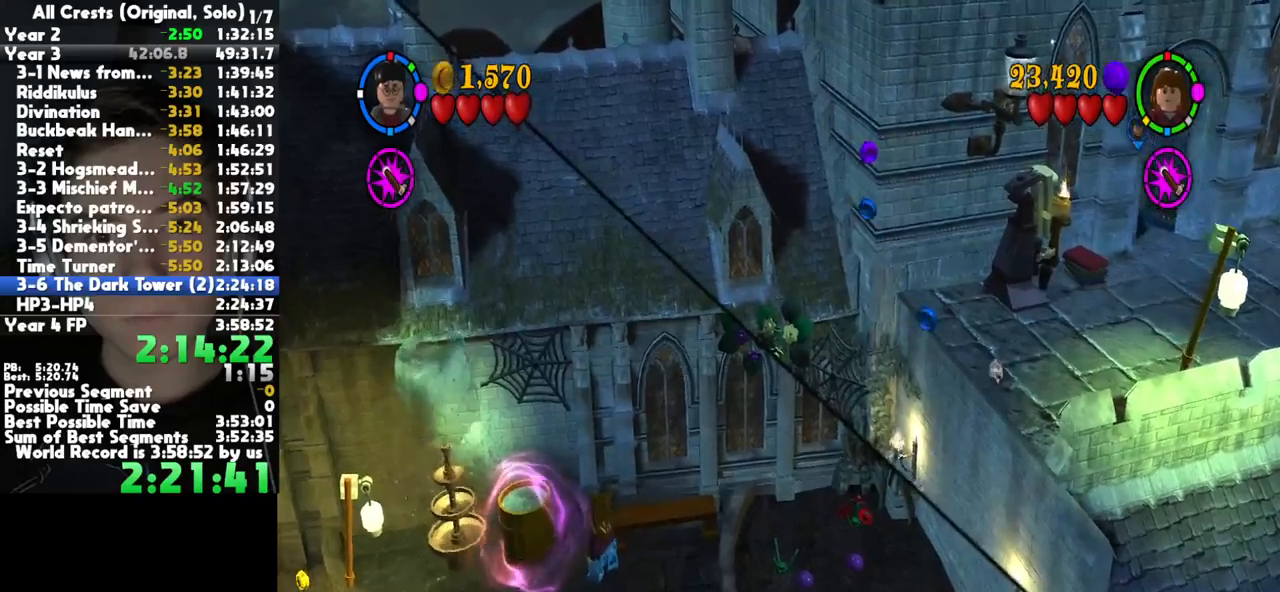
{"buttons": [], "left_stick": "center", "right_stick": "center", "button_events": []}
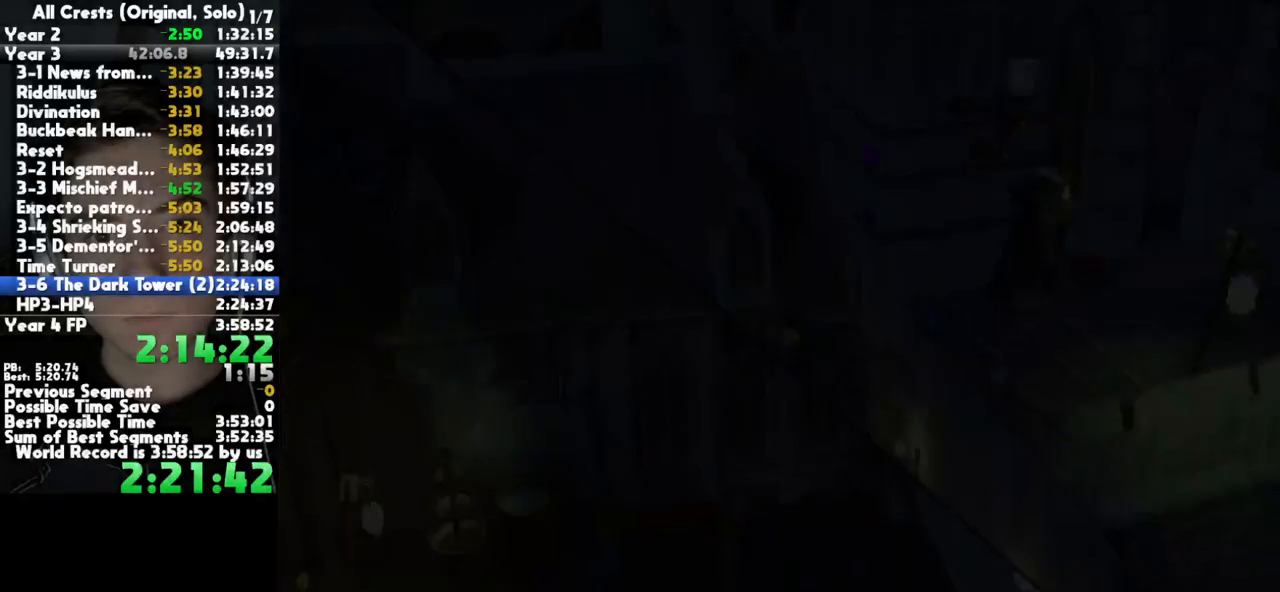
{"buttons": [], "left_stick": "left", "right_stick": "center", "button_events": []}
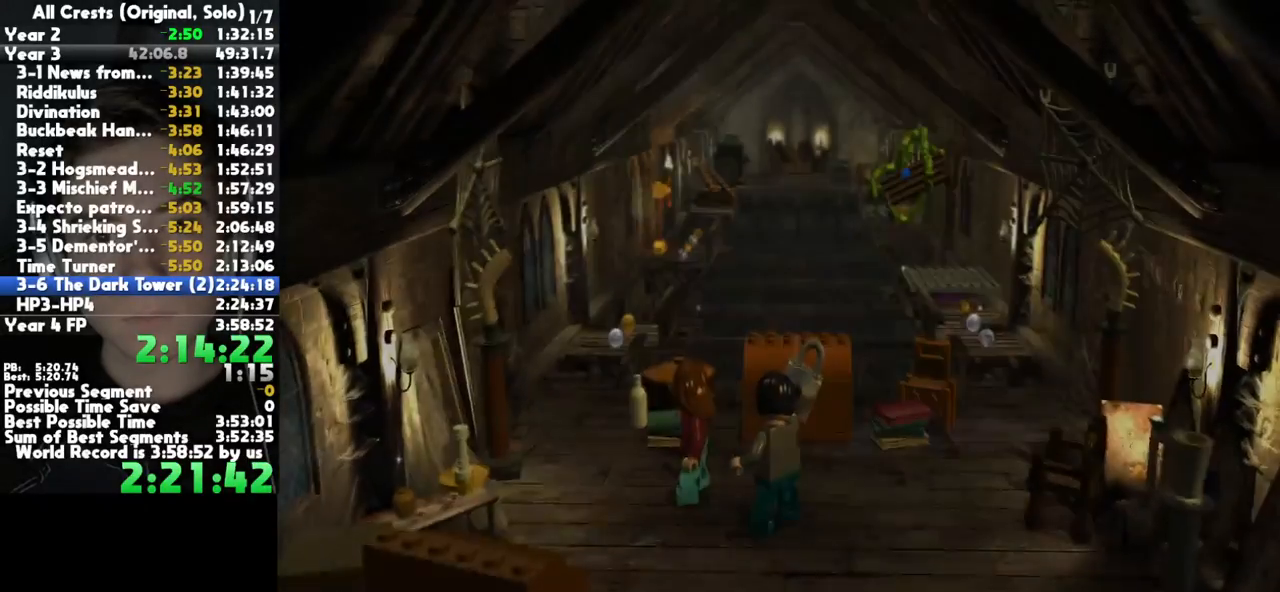
{"buttons": [], "left_stick": "left", "right_stick": "center", "button_events": []}
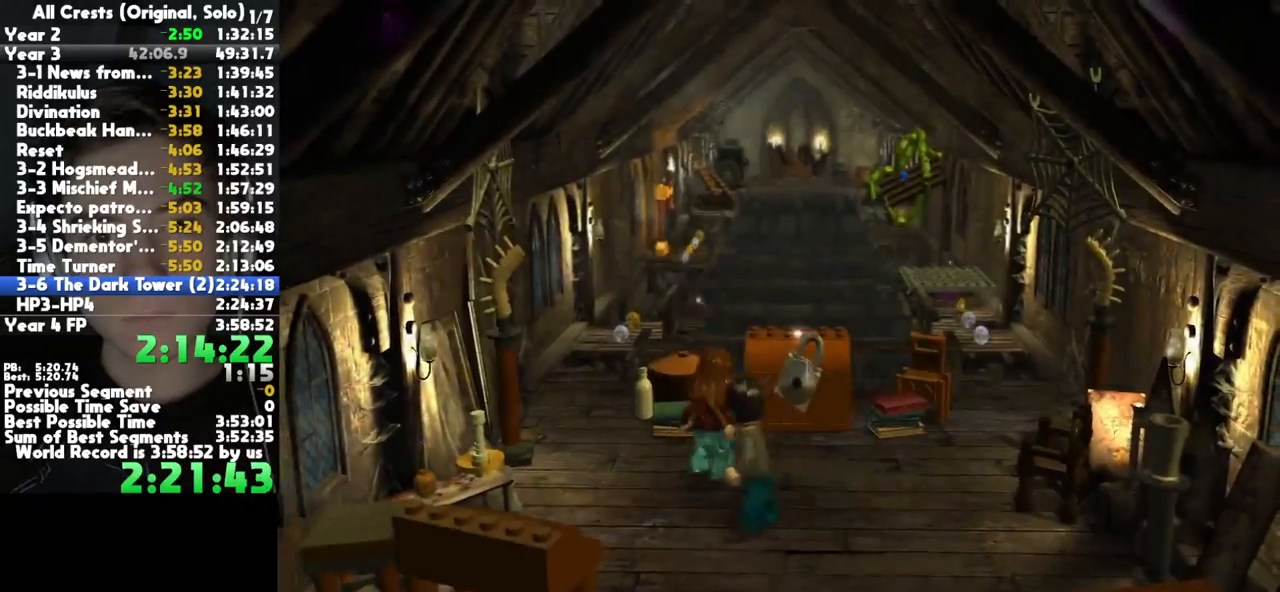
{"buttons": [], "left_stick": "up-left", "right_stick": "center", "button_events": []}
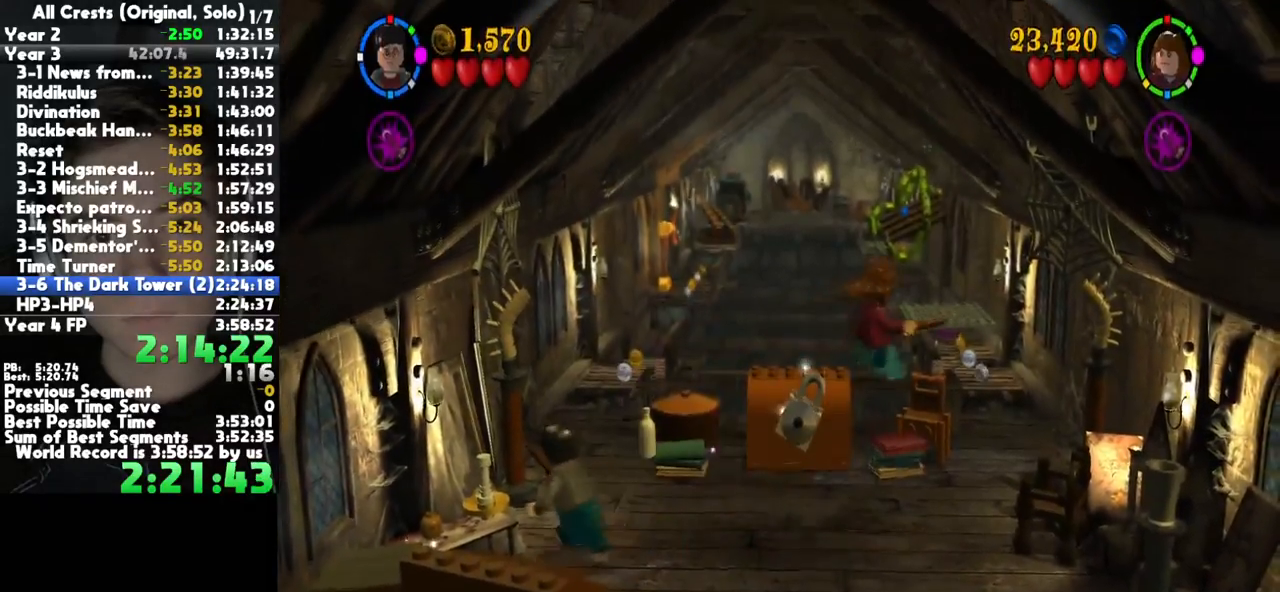
{"buttons": [], "left_stick": "center", "right_stick": "center", "button_events": []}
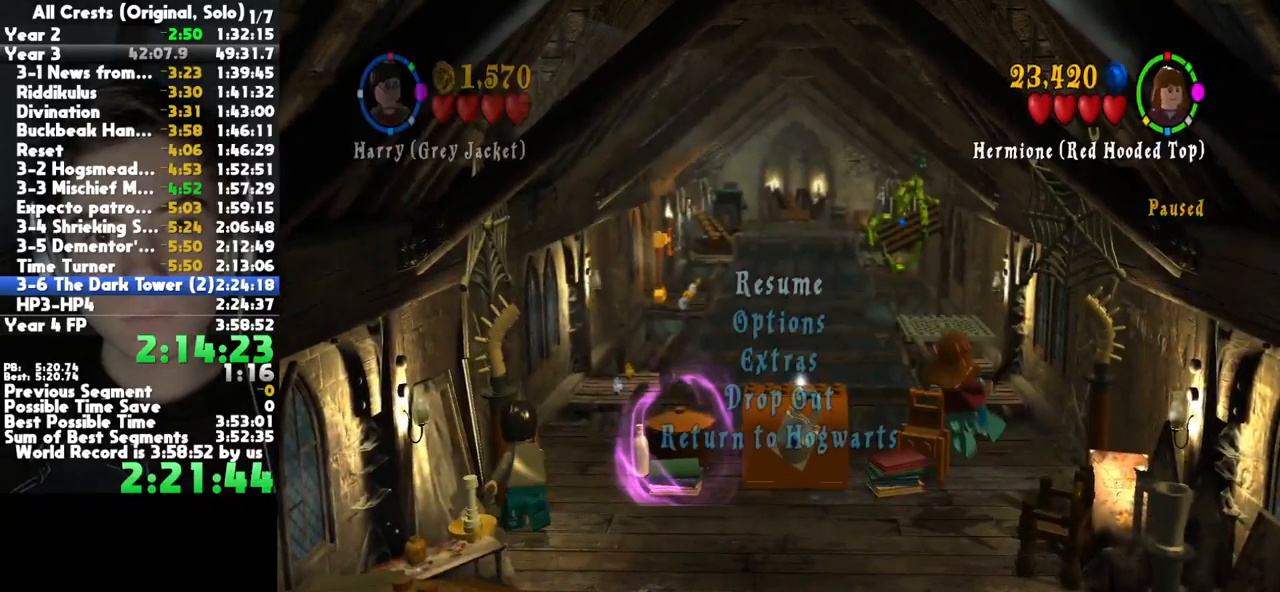
{"buttons": [], "left_stick": "center", "right_stick": "center", "button_events": []}
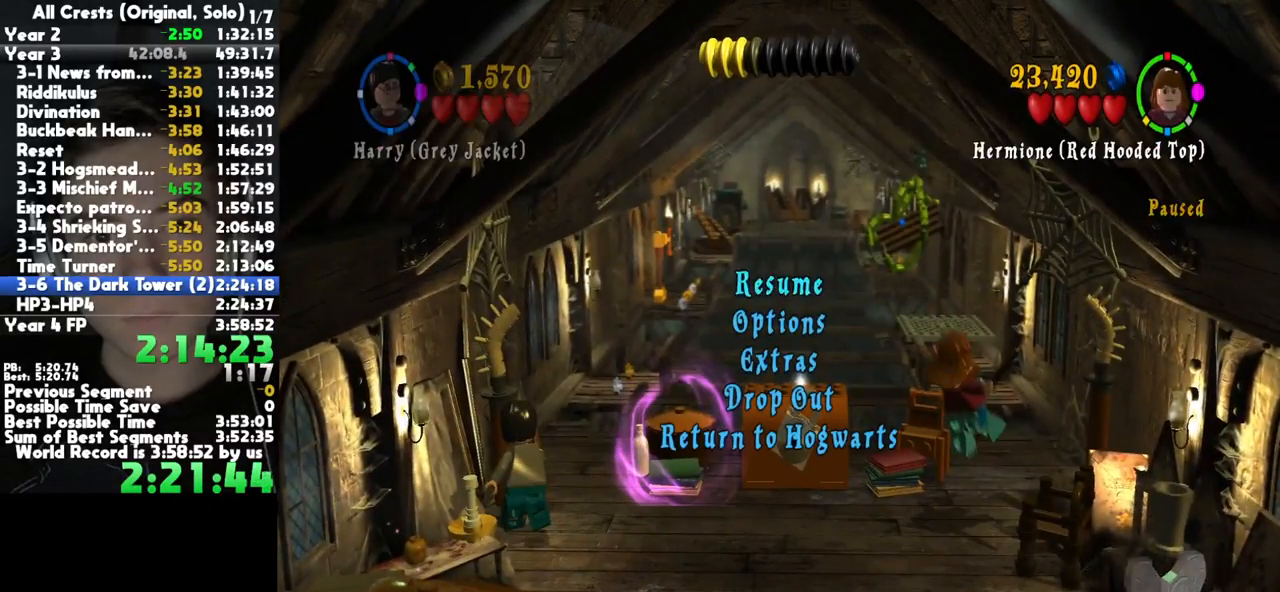
{"buttons": [], "left_stick": "down-right", "right_stick": "center", "button_events": []}
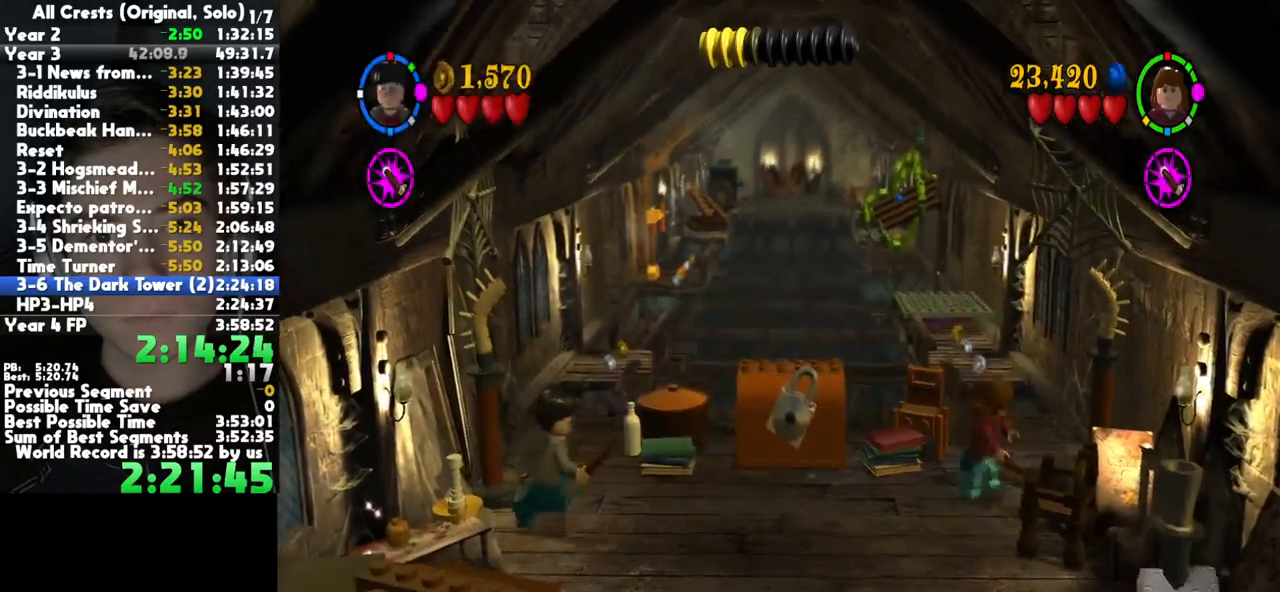
{"buttons": [], "left_stick": "down-right", "right_stick": "center", "button_events": []}
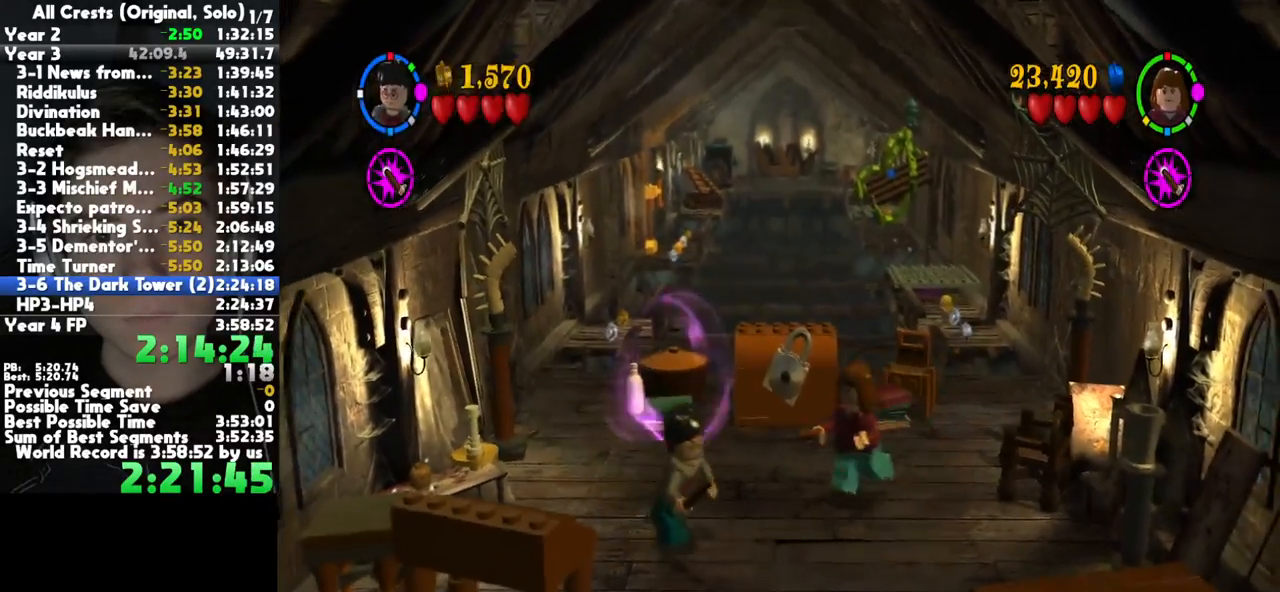
{"buttons": [], "left_stick": "down", "right_stick": "center", "button_events": []}
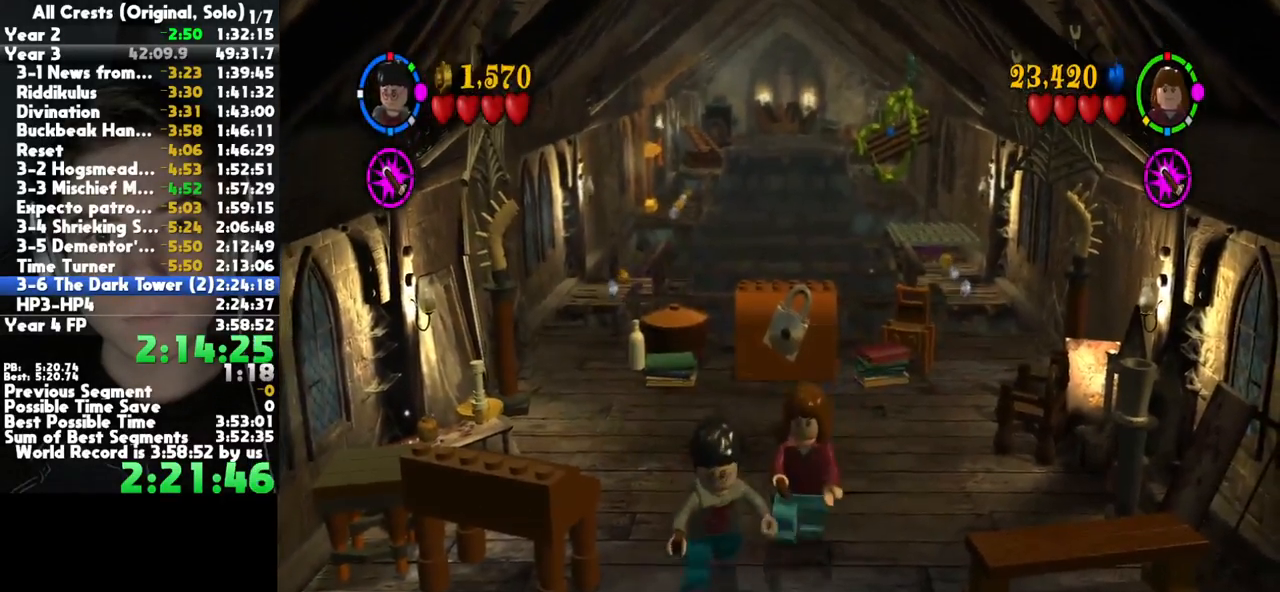
{"buttons": [], "left_stick": "down-right", "right_stick": "center", "button_events": []}
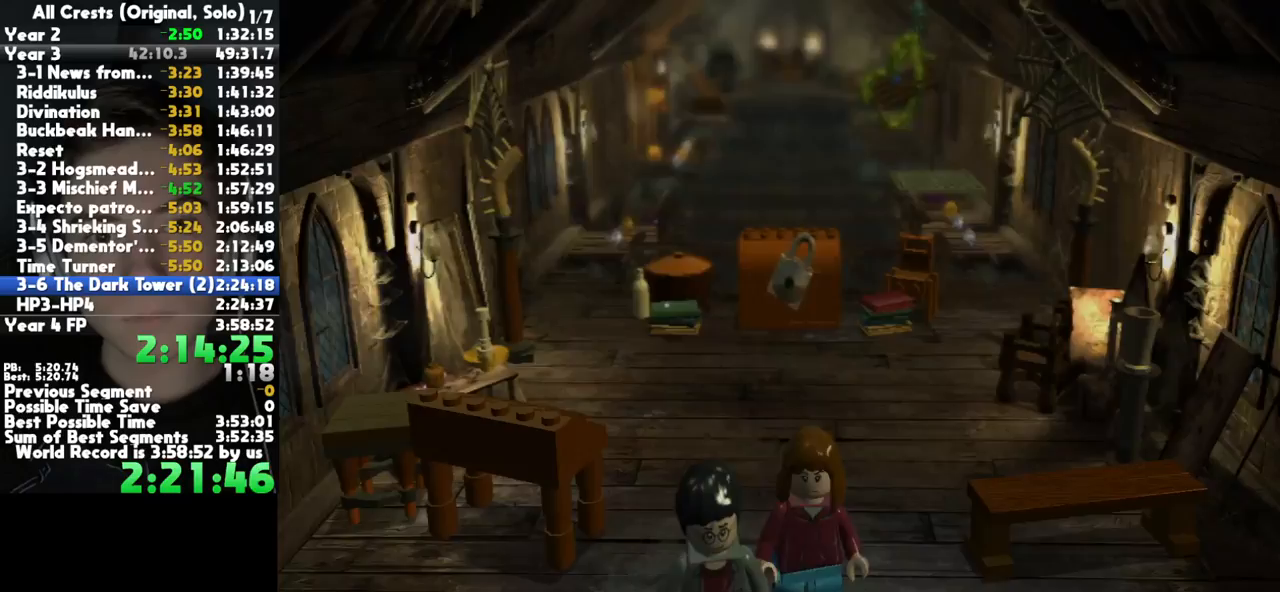
{"buttons": [], "left_stick": "center", "right_stick": "center", "button_events": []}
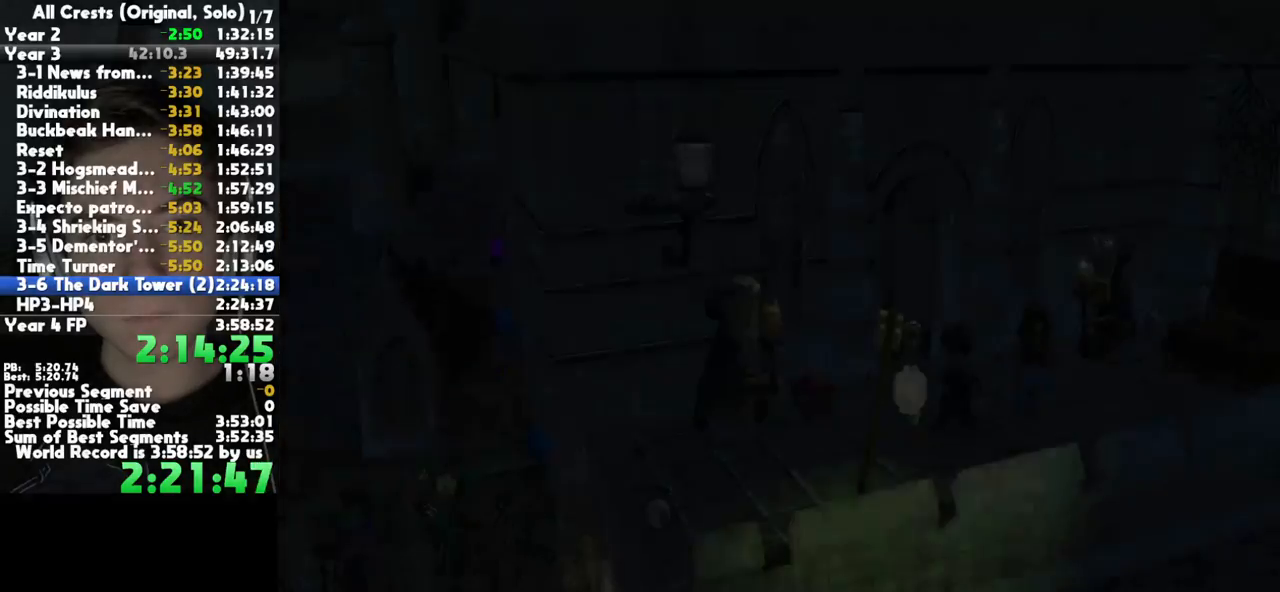
{"buttons": [], "left_stick": "down", "right_stick": "center", "button_events": []}
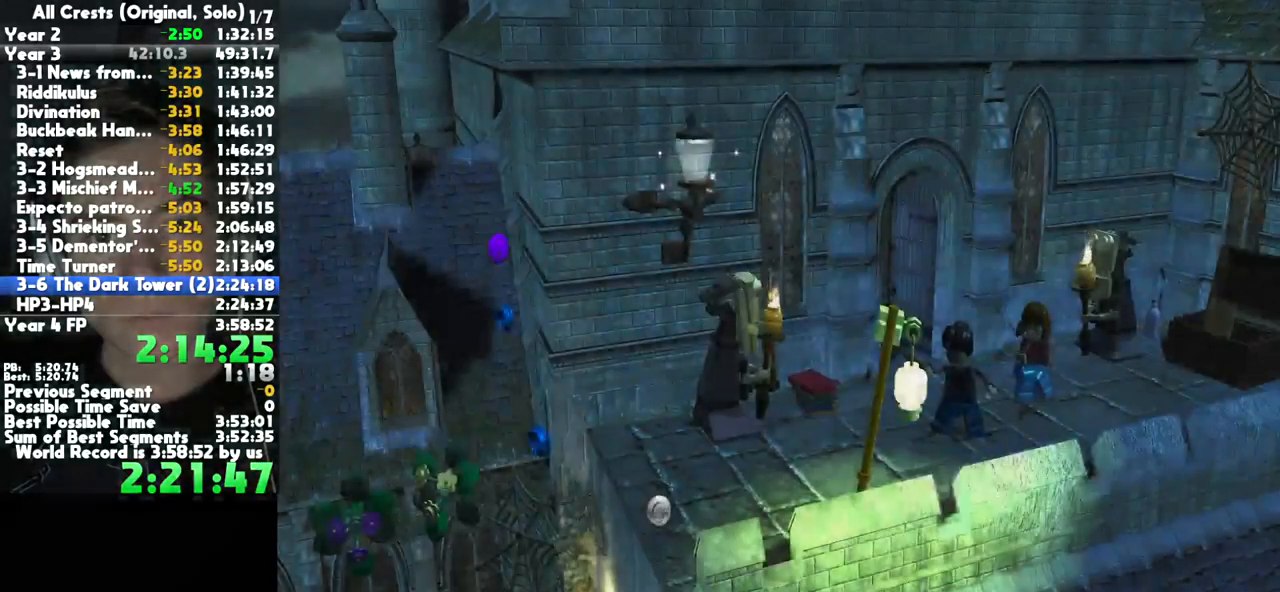
{"buttons": [], "left_stick": "down-left", "right_stick": "center", "button_events": []}
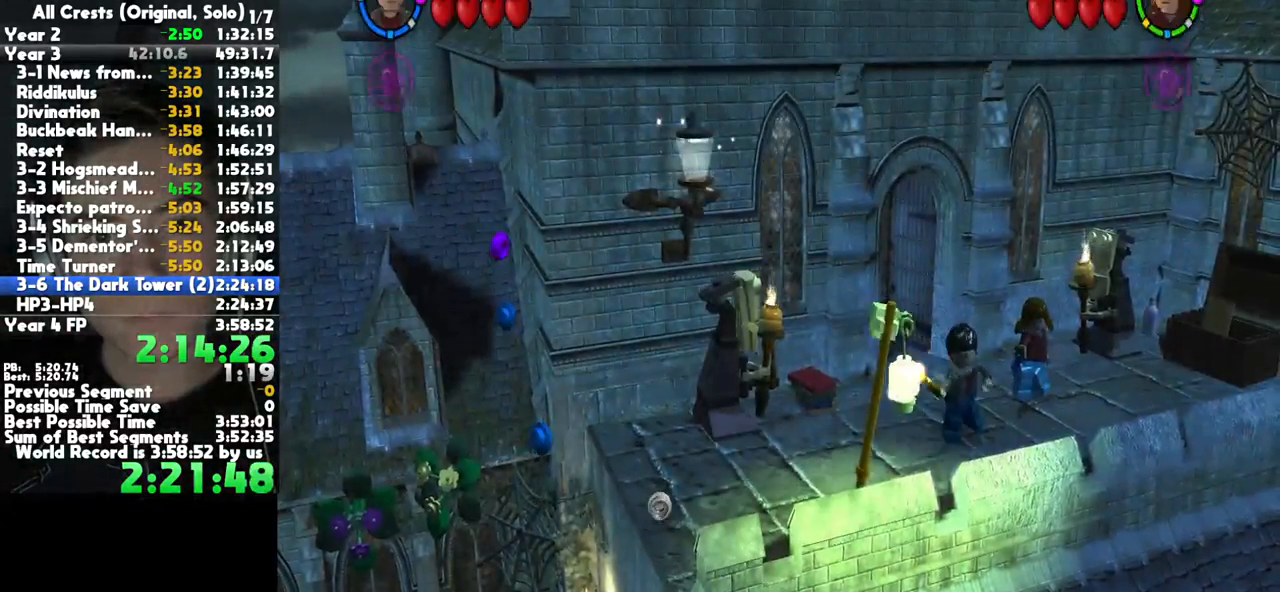
{"buttons": [], "left_stick": "down-left", "right_stick": "center", "button_events": []}
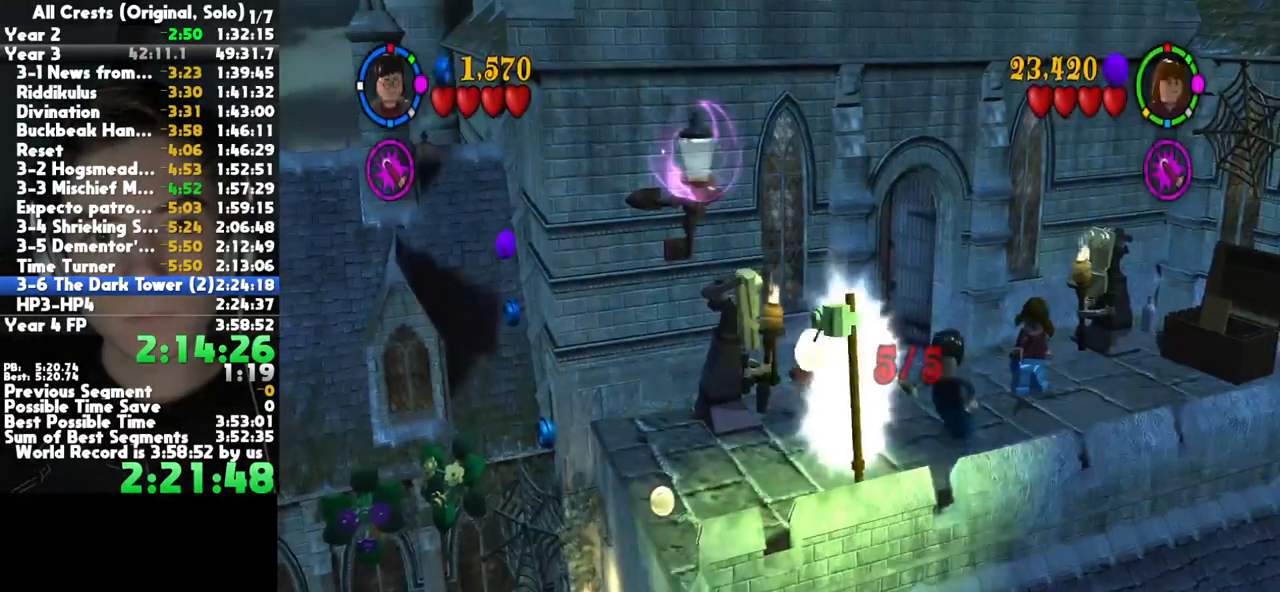
{"buttons": [], "left_stick": "left", "right_stick": "center", "button_events": []}
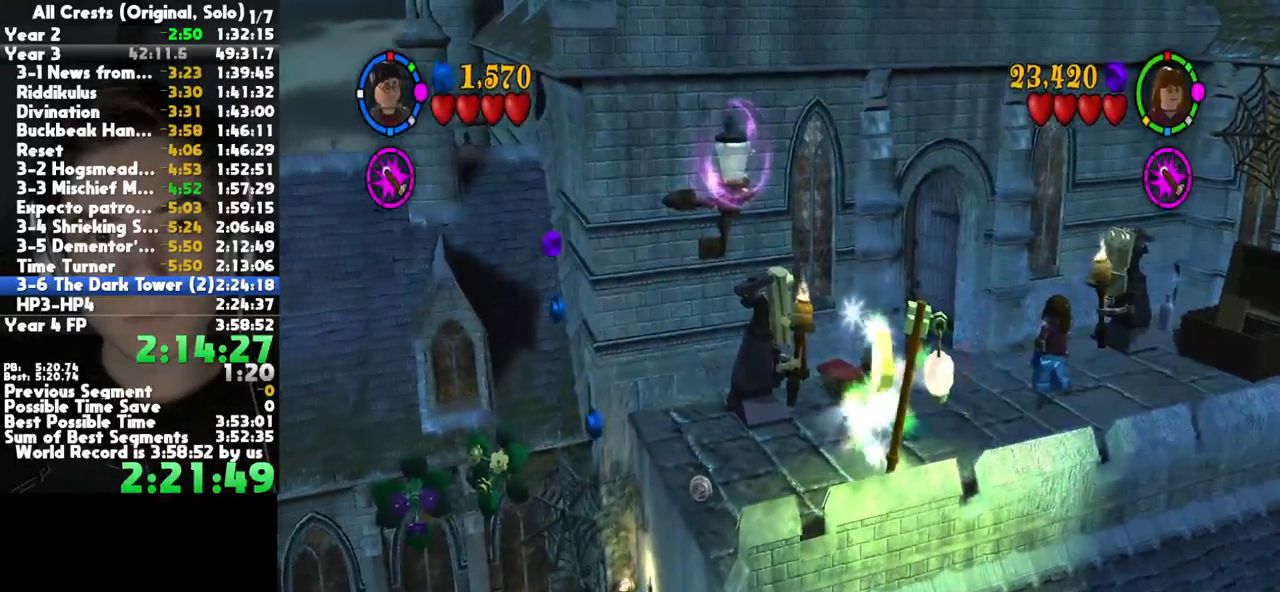
{"buttons": [], "left_stick": "down", "right_stick": "center", "button_events": []}
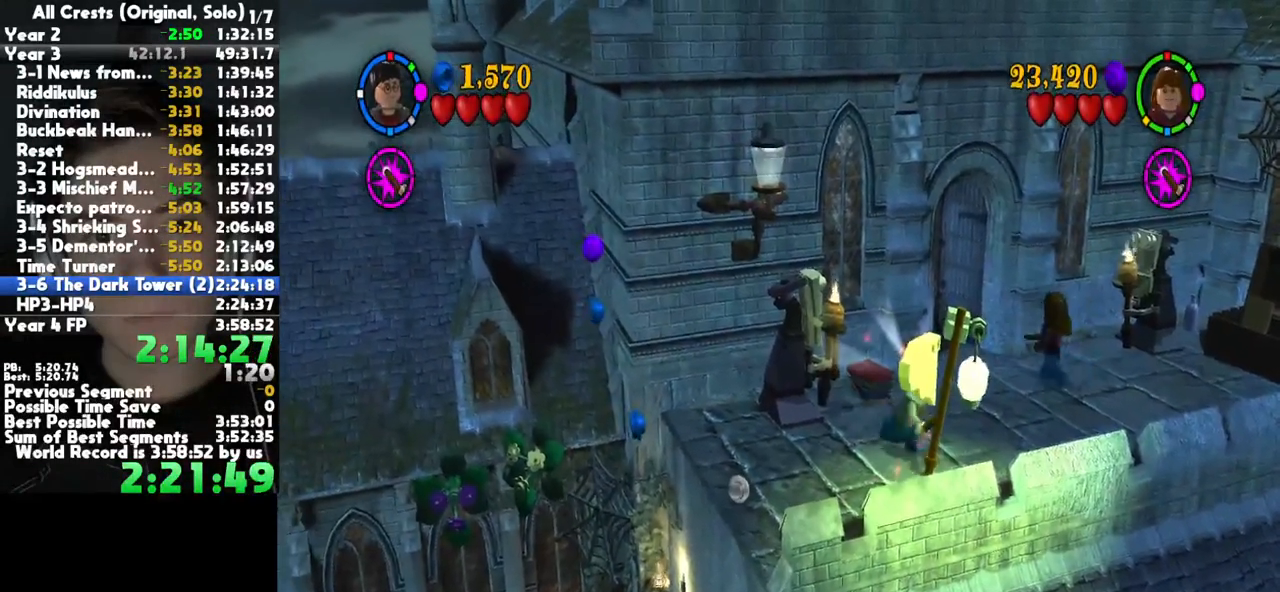
{"buttons": [], "left_stick": "center", "right_stick": "center", "button_events": [[100, "A", "down"], [233, "A", "up"]]}
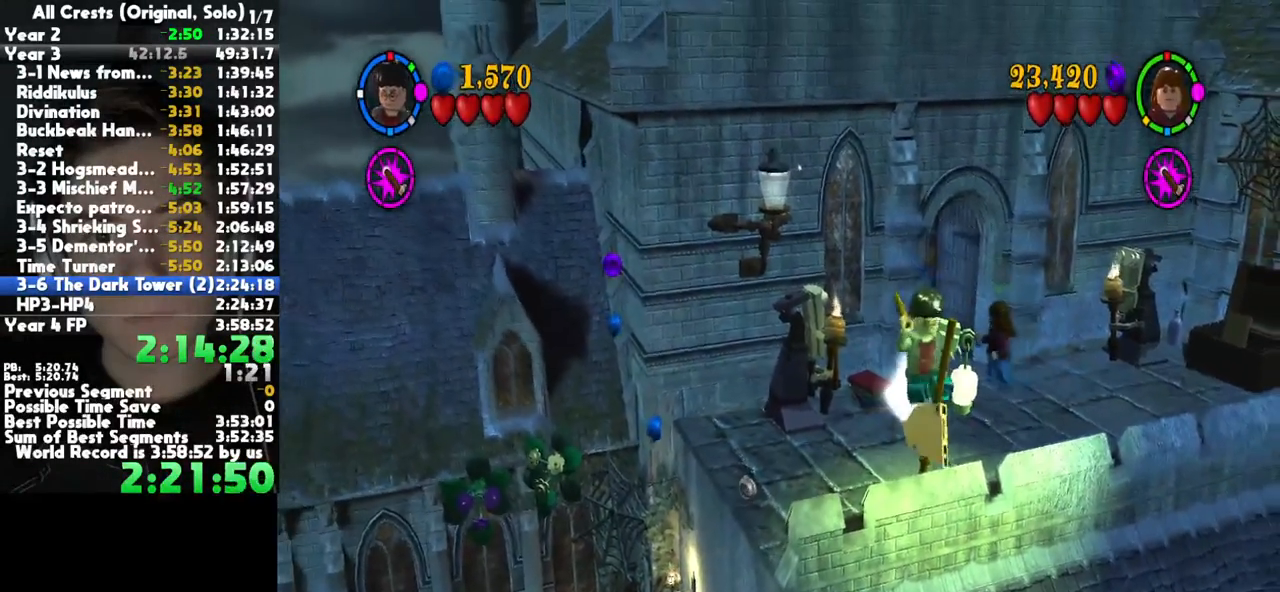
{"buttons": [], "left_stick": "center", "right_stick": "center", "button_events": []}
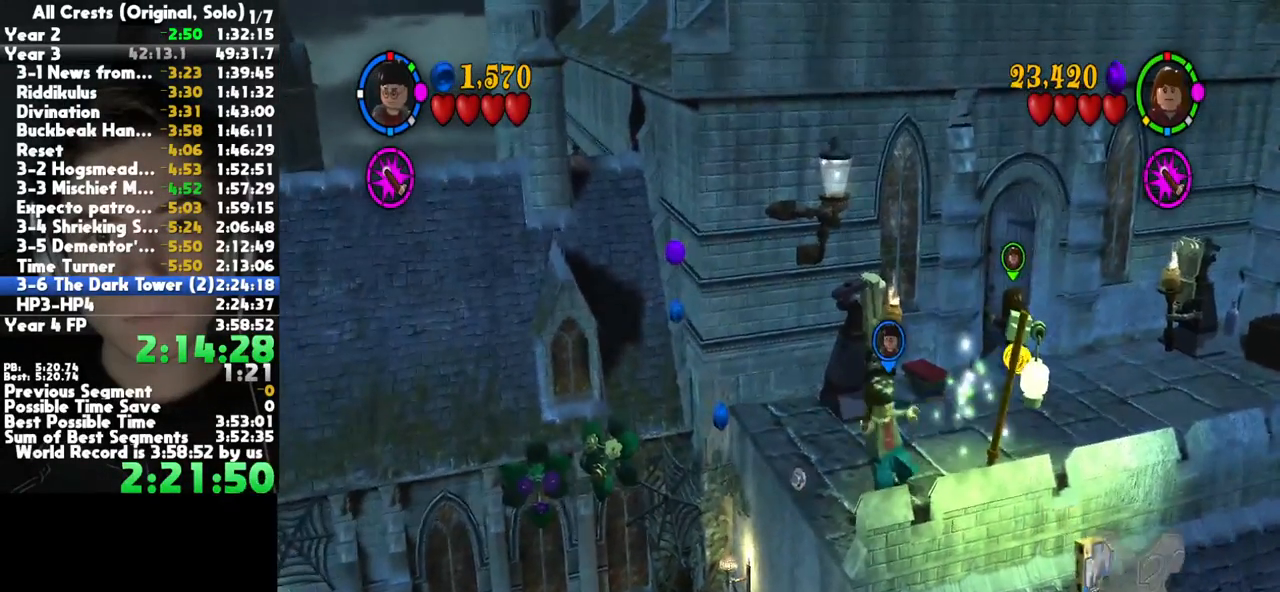
{"buttons": [], "left_stick": "center", "right_stick": "center", "button_events": []}
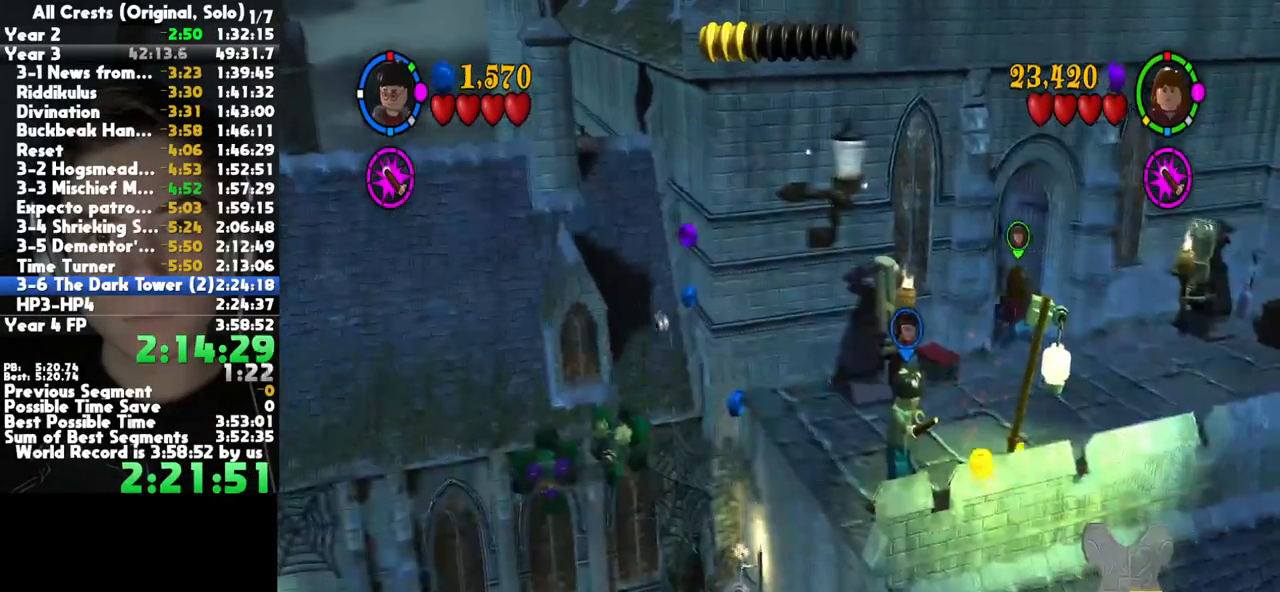
{"buttons": [], "left_stick": "center", "right_stick": "center", "button_events": []}
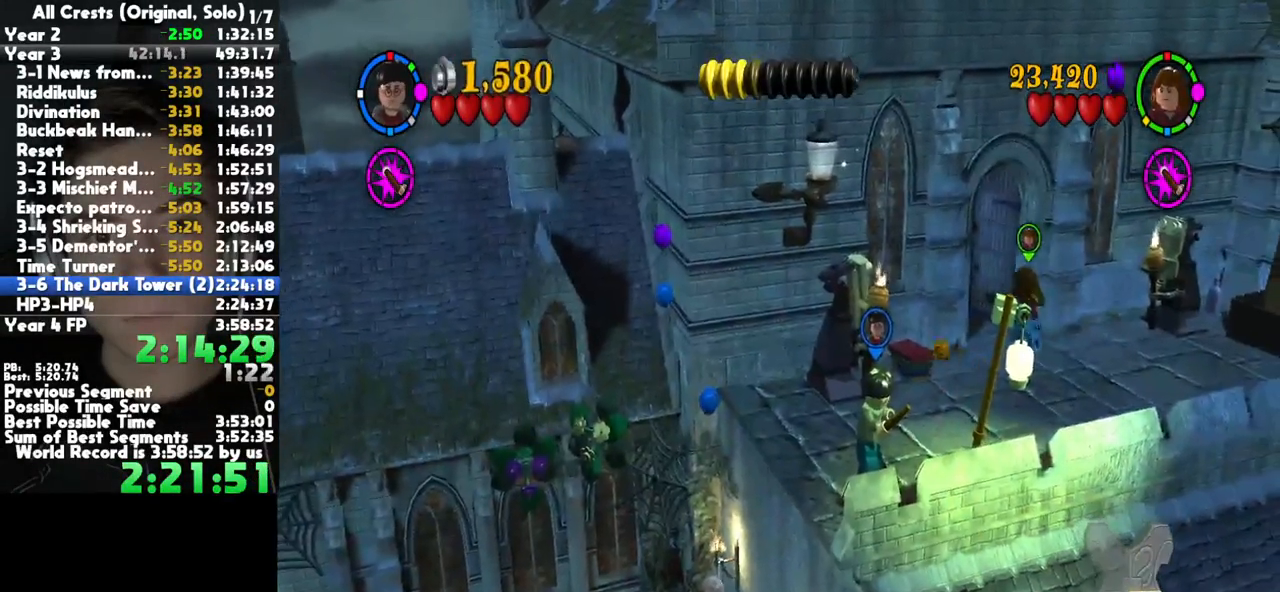
{"buttons": [], "left_stick": "center", "right_stick": "center", "button_events": []}
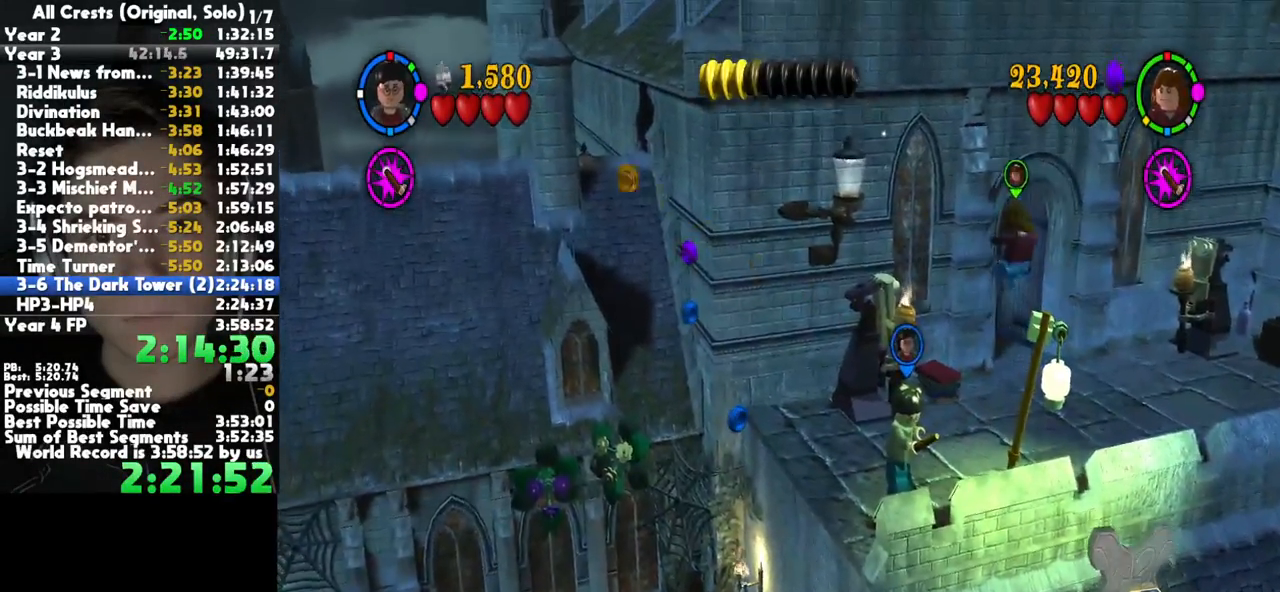
{"buttons": [], "left_stick": "center", "right_stick": "center", "button_events": []}
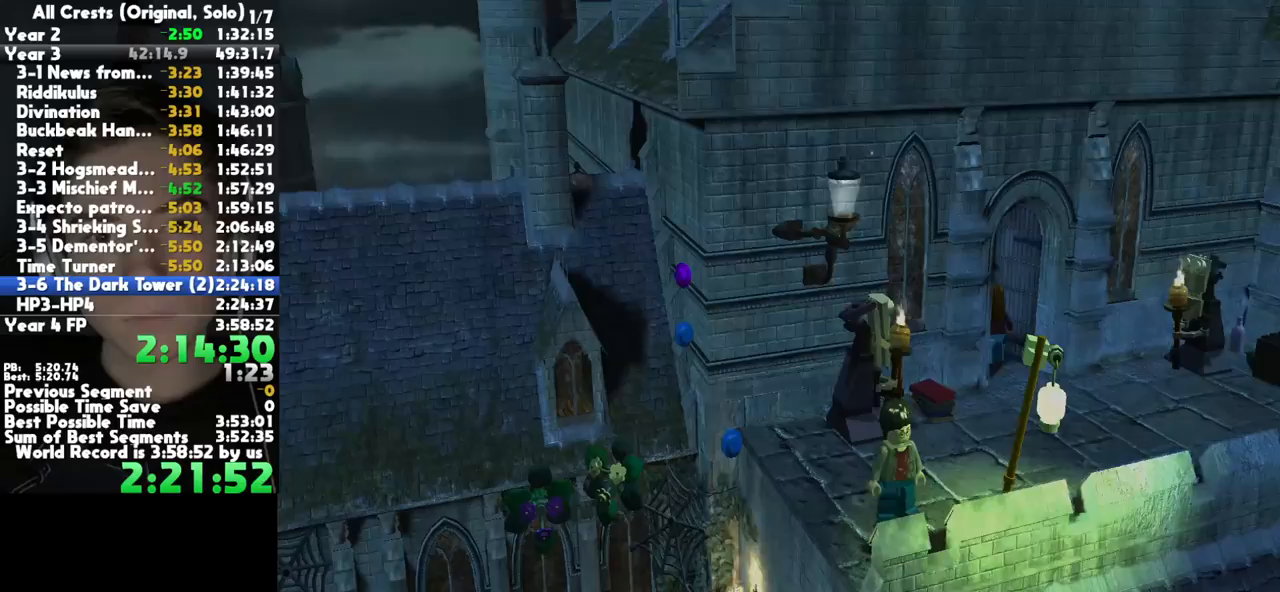
{"buttons": [], "left_stick": "left", "right_stick": "center", "button_events": []}
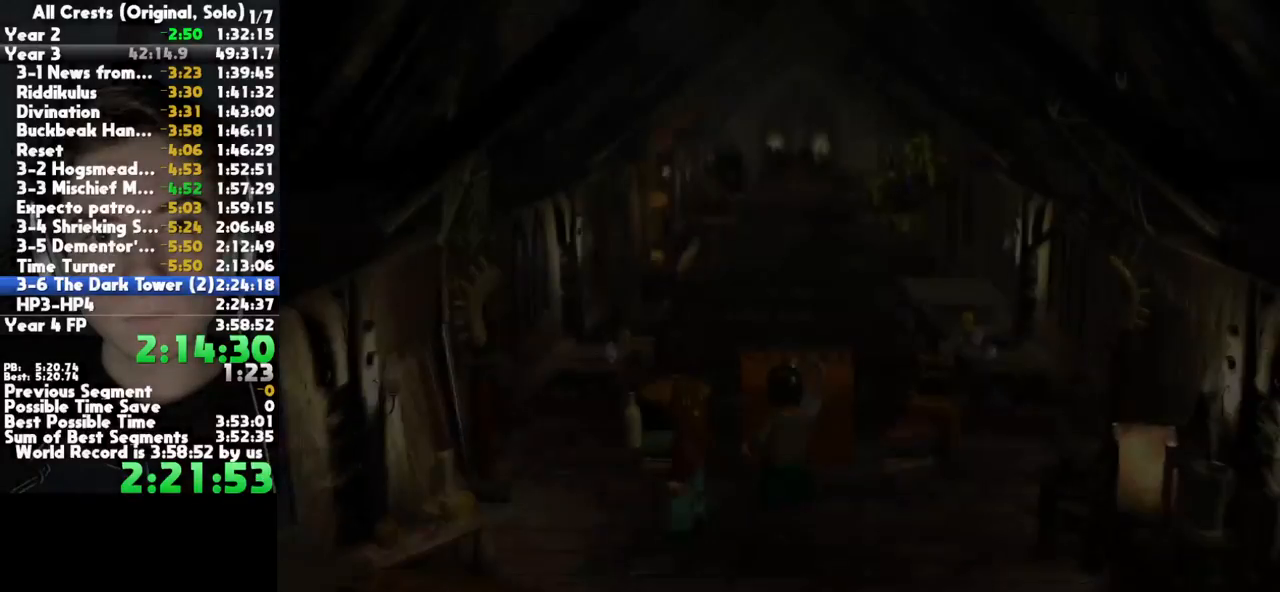
{"buttons": [], "left_stick": "left", "right_stick": "center", "button_events": []}